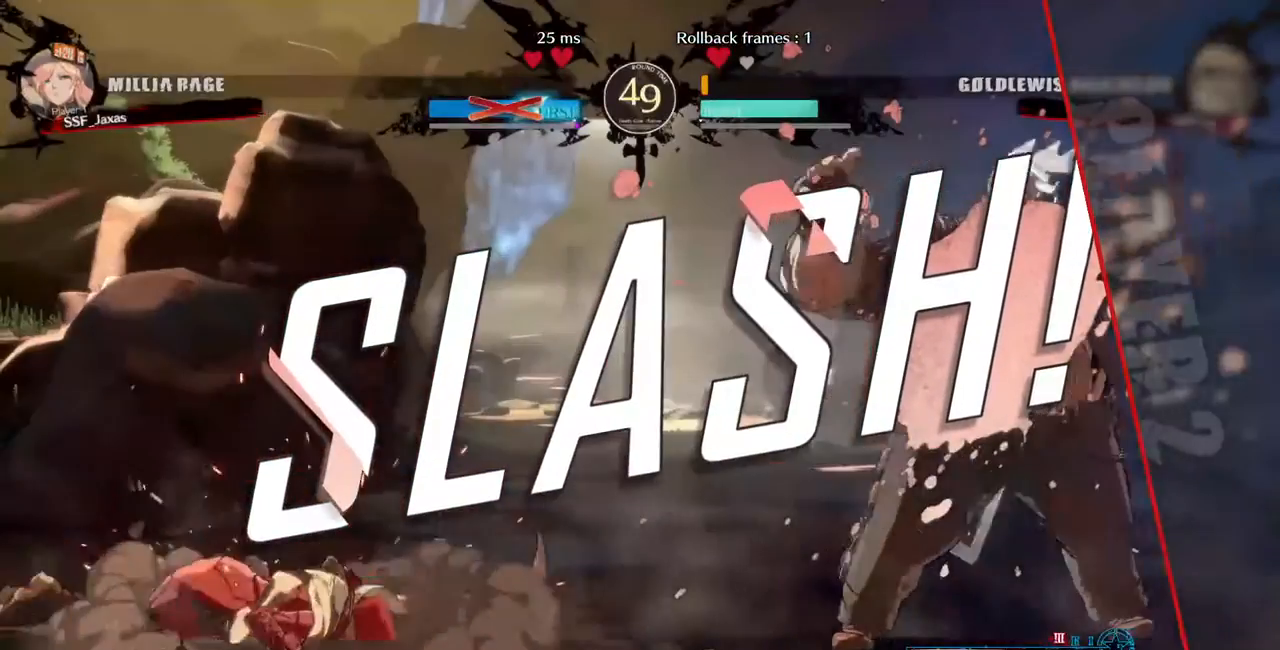
Gameplay with a controller (arcade stick); each line is a JSON object with the inputs held at the frame after it. "events" lists button and stick changes between this image and that frame as [ms after this image, input, new state], when the widget could be followed in between. Not read: L3 R3 other_buttons.
{"buttons": [], "events": [[280, "CROSS", "down"], [440, "CROSS", "up"]]}
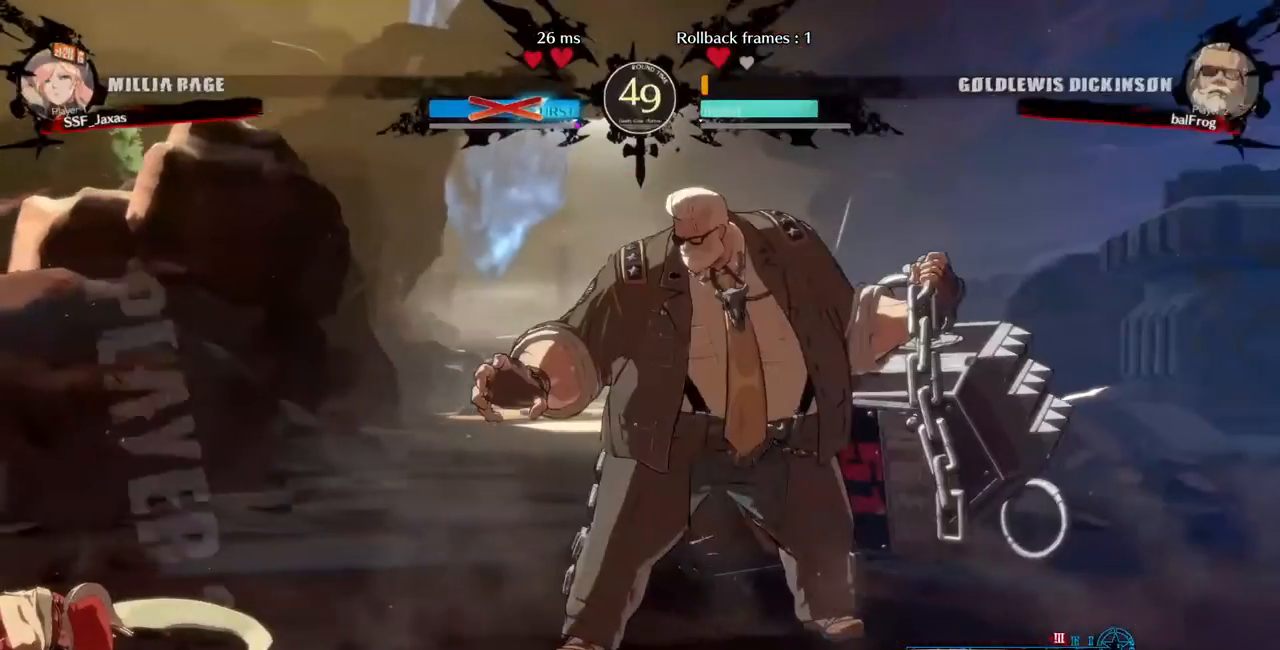
{"buttons": ["CROSS", "DPAD_UP"], "events": [[80, "DPAD_UP", "down"], [120, "CROSS", "down"], [120, "R1", "down"], [120, "SQUARE", "down"], [120, "TRIANGLE", "down"], [200, "R1", "up"], [200, "TRIANGLE", "up"], [280, "CROSS", "up"], [280, "DPAD_UP", "up"], [280, "SQUARE", "up"], [320, "R1", "down"], [320, "SQUARE", "down"], [320, "TRIANGLE", "down"], [360, "CROSS", "down"], [360, "DPAD_DOWN", "down"], [440, "DPAD_DOWN", "up"], [440, "DPAD_UP", "down"], [480, "R1", "up"], [480, "SQUARE", "up"], [480, "TRIANGLE", "up"]]}
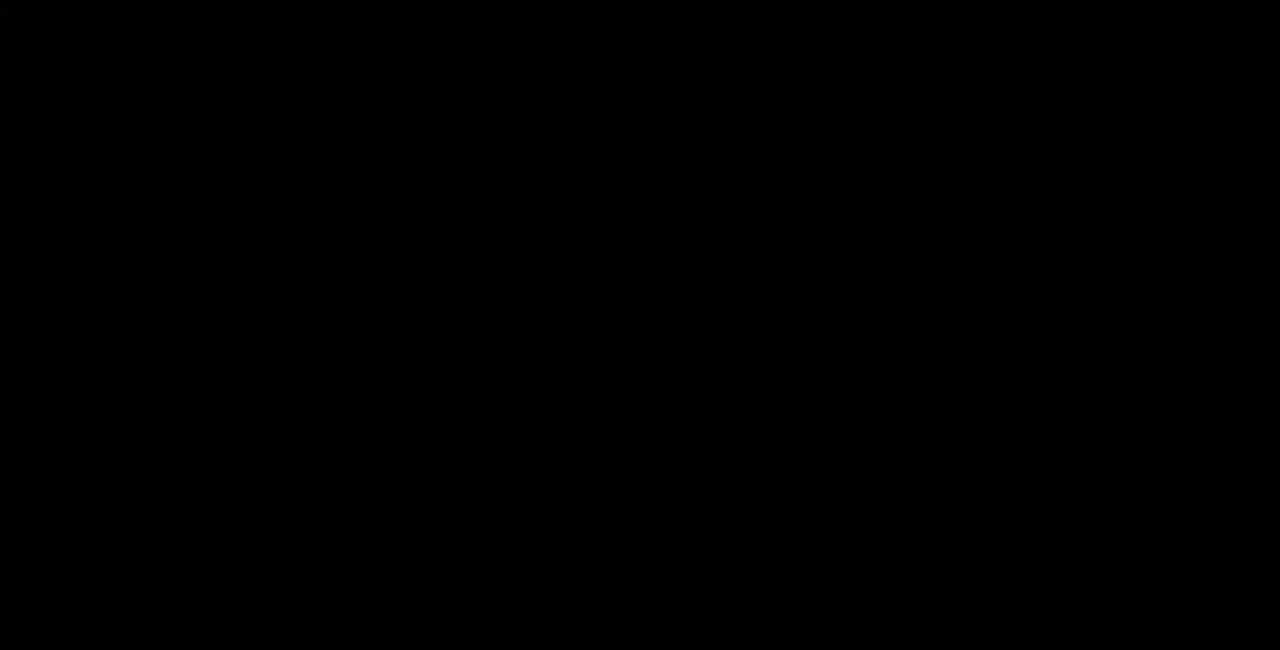
{"buttons": ["CROSS", "SQUARE", "R1", "DPAD_UP", "DPAD_RIGHT"], "events": [[40, "CROSS", "up"], [40, "DPAD_UP", "up"], [80, "L1", "down"], [80, "R1", "down"], [80, "SQUARE", "down"], [80, "TRIANGLE", "down"], [160, "CROSS", "down"], [240, "DPAD_LEFT", "down"], [240, "DPAD_UP", "down"], [240, "L1", "up"], [240, "R1", "up"], [240, "SQUARE", "up"], [240, "TRIANGLE", "up"], [320, "CROSS", "up"], [400, "R1", "down"], [400, "TRIANGLE", "down"], [440, "CROSS", "down"], [440, "DPAD_LEFT", "up"], [440, "DPAD_RIGHT", "down"], [440, "L1", "down"], [440, "SQUARE", "down"], [480, "L1", "up"], [480, "TRIANGLE", "up"]]}
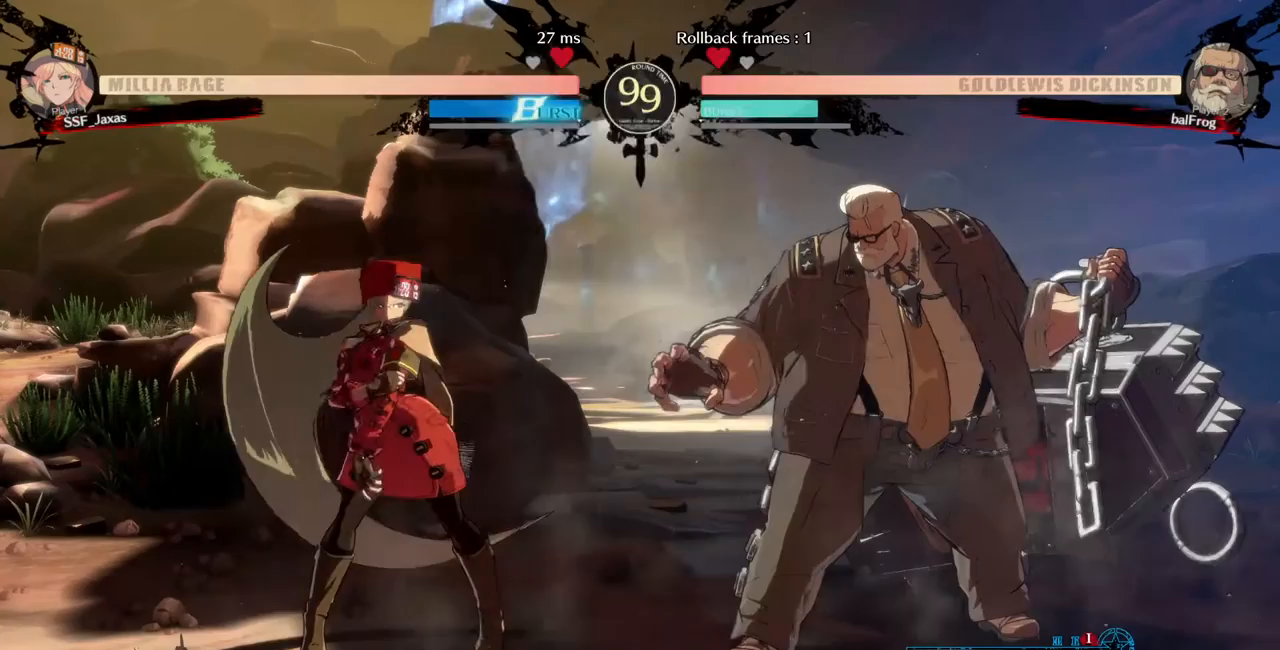
{"buttons": ["SQUARE", "TRIANGLE", "L1", "R1", "DPAD_RIGHT"]}
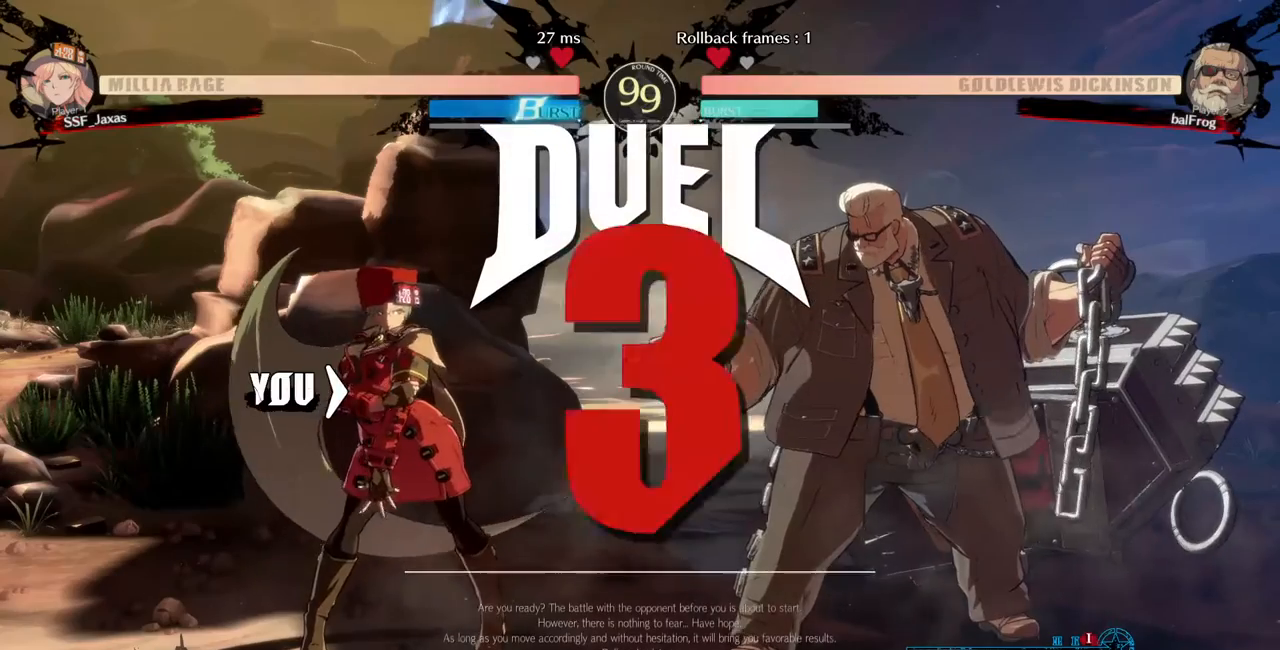
{"buttons": ["DPAD_LEFT"], "events": [[40, "CROSS", "down"], [40, "DPAD_DOWN", "down"], [40, "DPAD_LEFT", "down"], [40, "DPAD_RIGHT", "up"], [120, "L1", "up"], [120, "R1", "up"], [120, "SQUARE", "up"], [120, "TRIANGLE", "up"], [160, "CROSS", "up"], [200, "DPAD_LEFT", "up"], [360, "DPAD_DOWN", "up"], [520, "DPAD_LEFT", "down"]]}